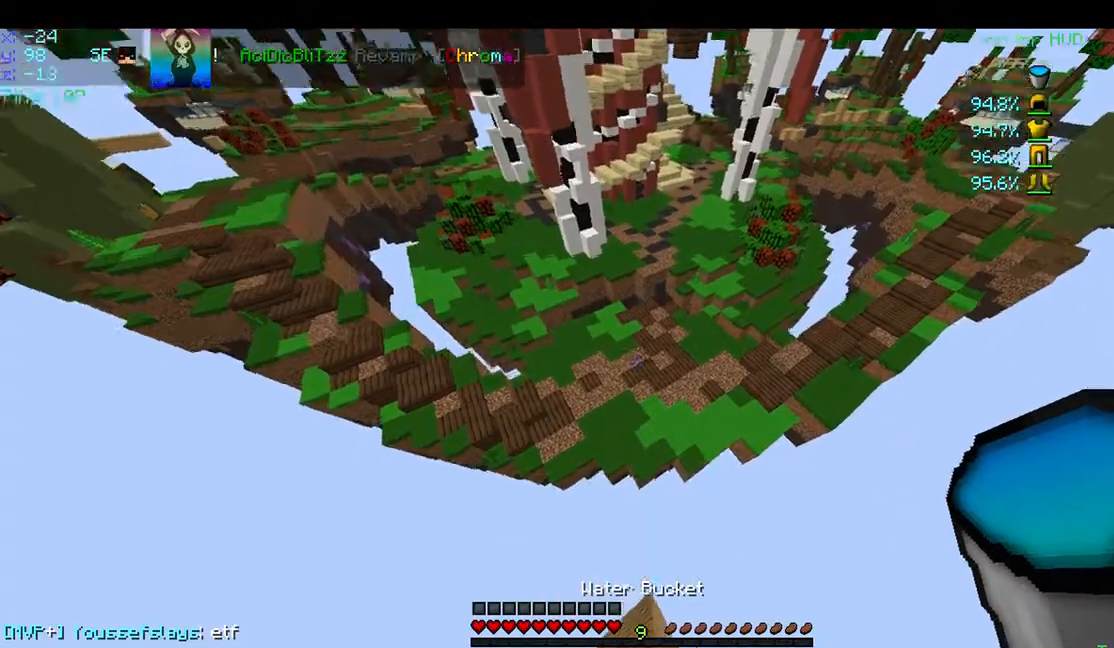
Gameplay with keyboard and mouse; each line is a JSON object with the keys and mouse buttons held at the frame after it. "events" lists presses ("down") and releases ("up") of "a", "d", "s", "space", "w", "mouse_left" and "mouse_right" between this image and that frame as [ms after this image, input, new state], when the widget could be followed in between. "mouse_left", "mouse_right" = the "left", "right" buttons of the "mouse" list. No other keys are recorded. Fast repeated clicks can show as one long hold. Mouse movement is not recorded.
{"keys": [], "mouse": [], "events": [[383, "w", "up"]]}
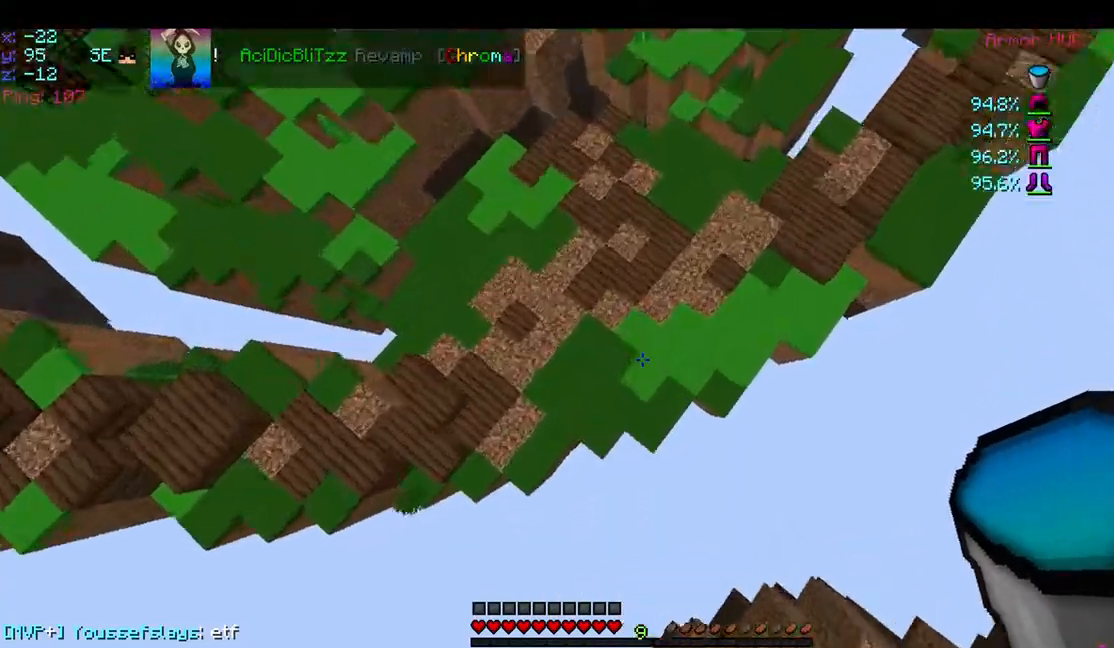
{"keys": ["d"], "mouse": [], "events": [[233, "d", "down"], [283, "mouse_right", "down"], [333, "mouse_right", "up"], [350, "mouse_right", "down"], [483, "mouse_right", "up"]]}
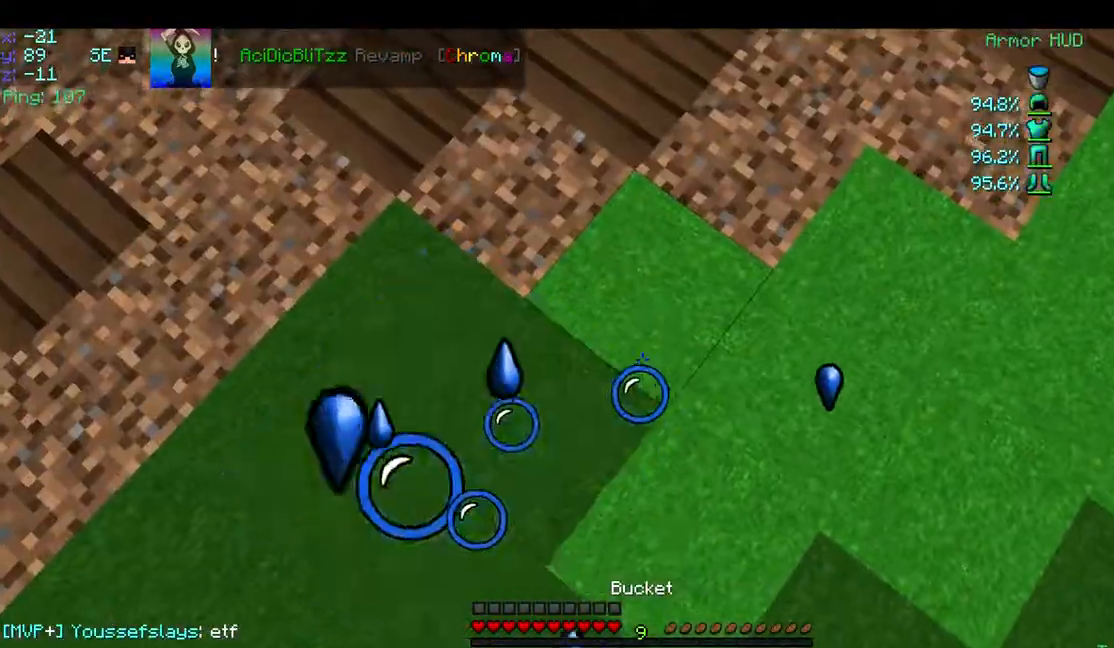
{"keys": ["w"], "mouse": [], "events": [[33, "d", "up"], [283, "d", "down"], [333, "w", "down"], [383, "d", "up"]]}
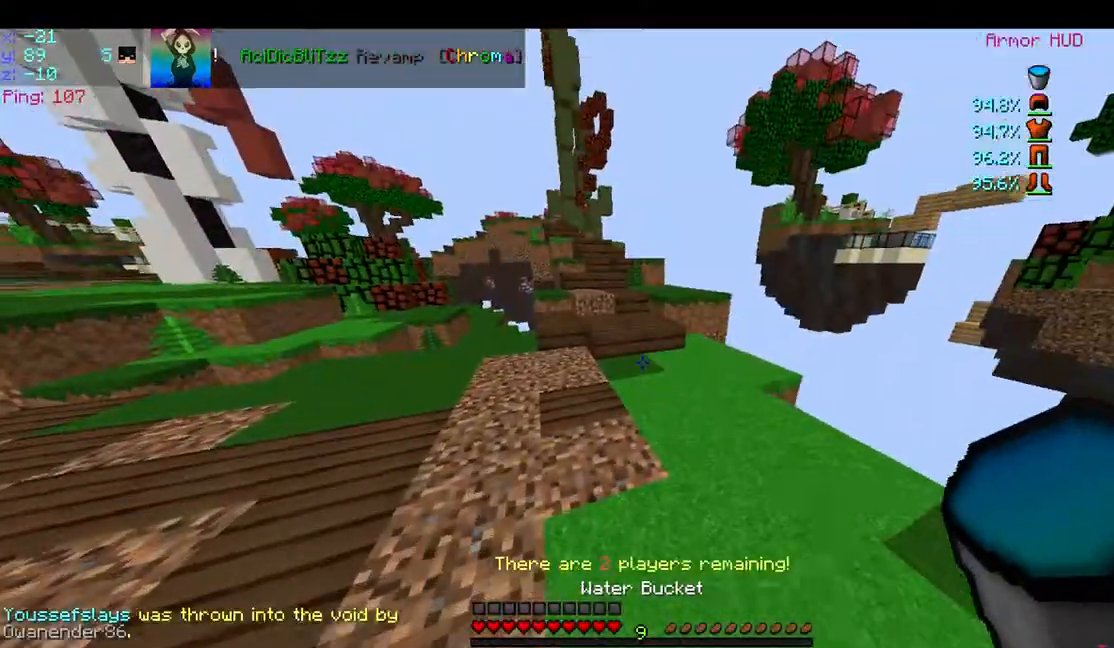
{"keys": ["w"], "mouse": [], "events": []}
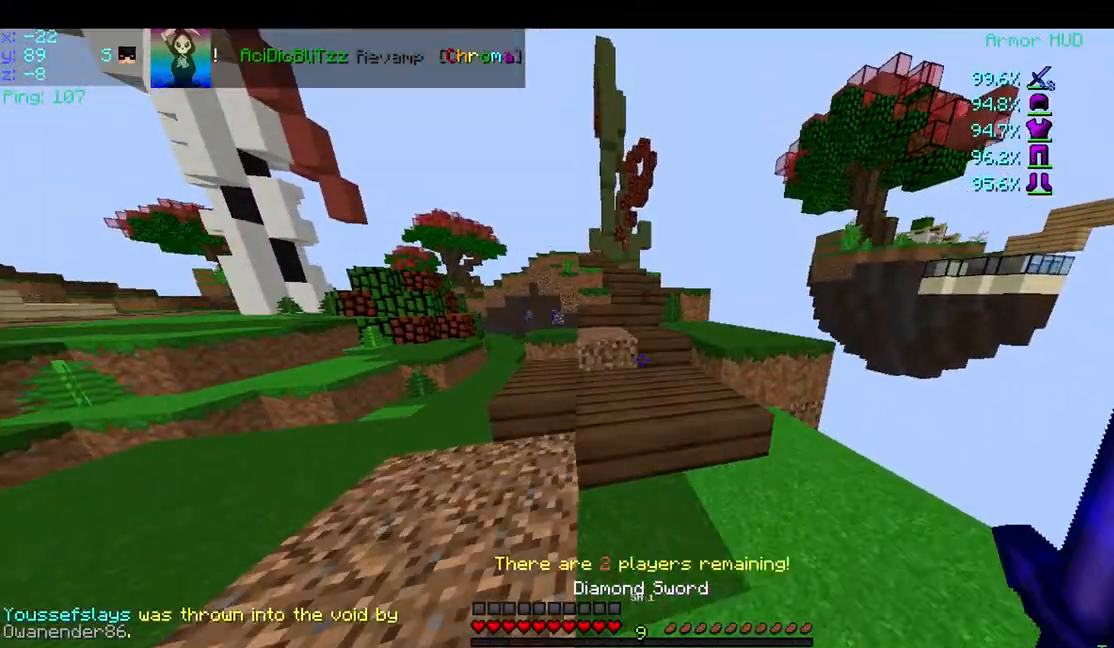
{"keys": ["space", "w"], "mouse": [], "events": [[83, "space", "down"], [233, "d", "down"], [383, "d", "up"]]}
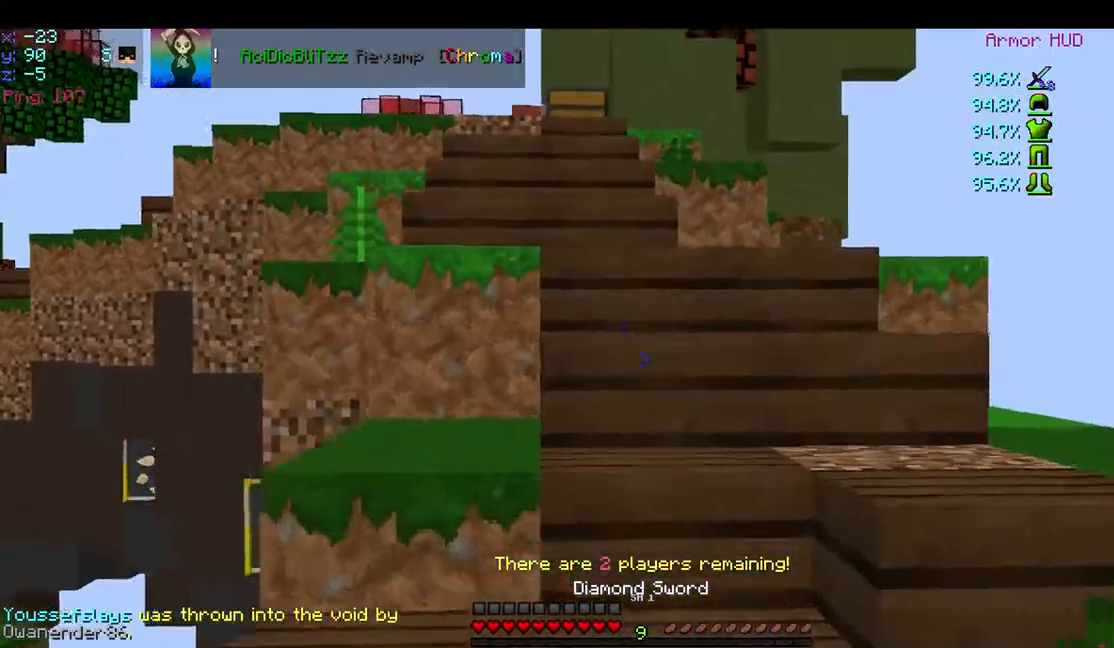
{"keys": ["space", "w"], "mouse": [], "events": []}
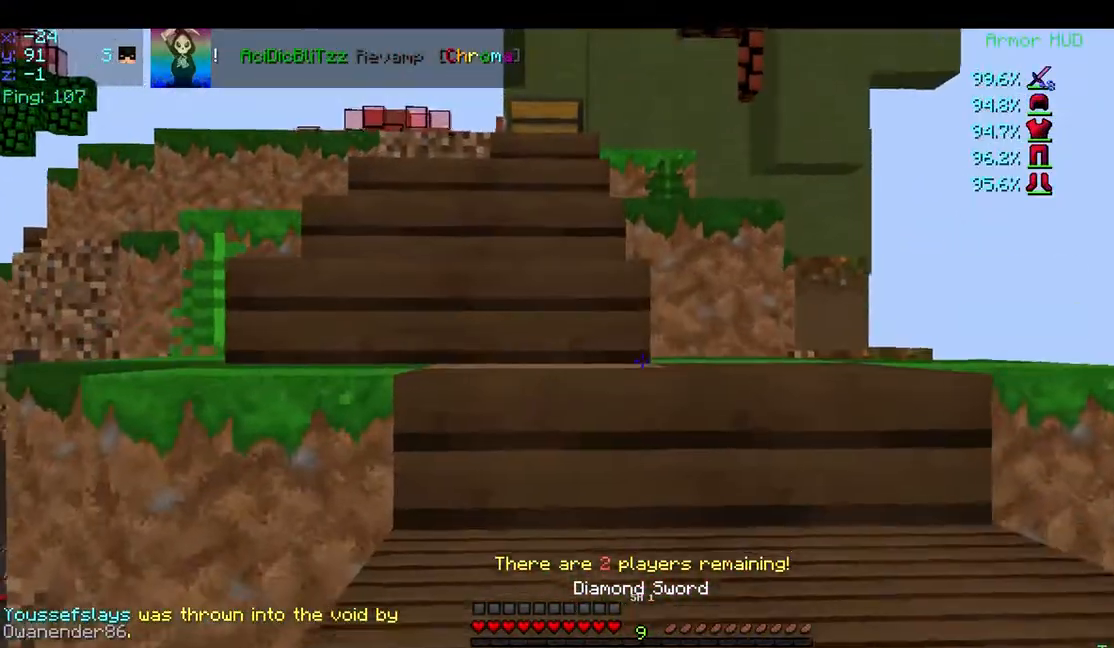
{"keys": ["space", "w"], "mouse": [], "events": []}
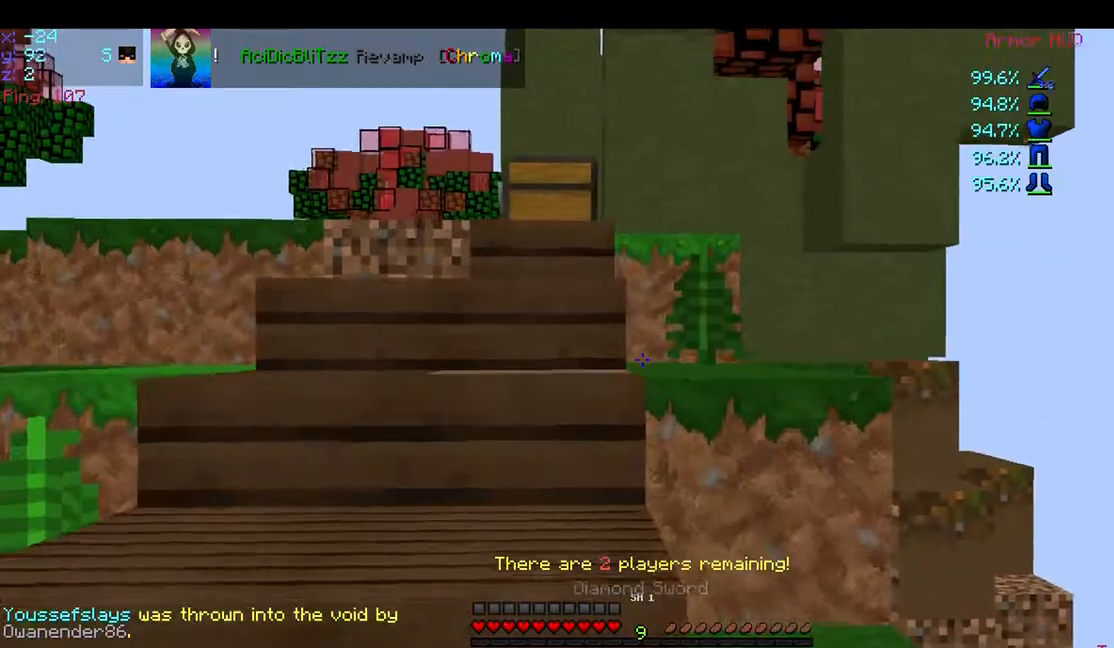
{"keys": ["space", "w"], "mouse": [], "events": []}
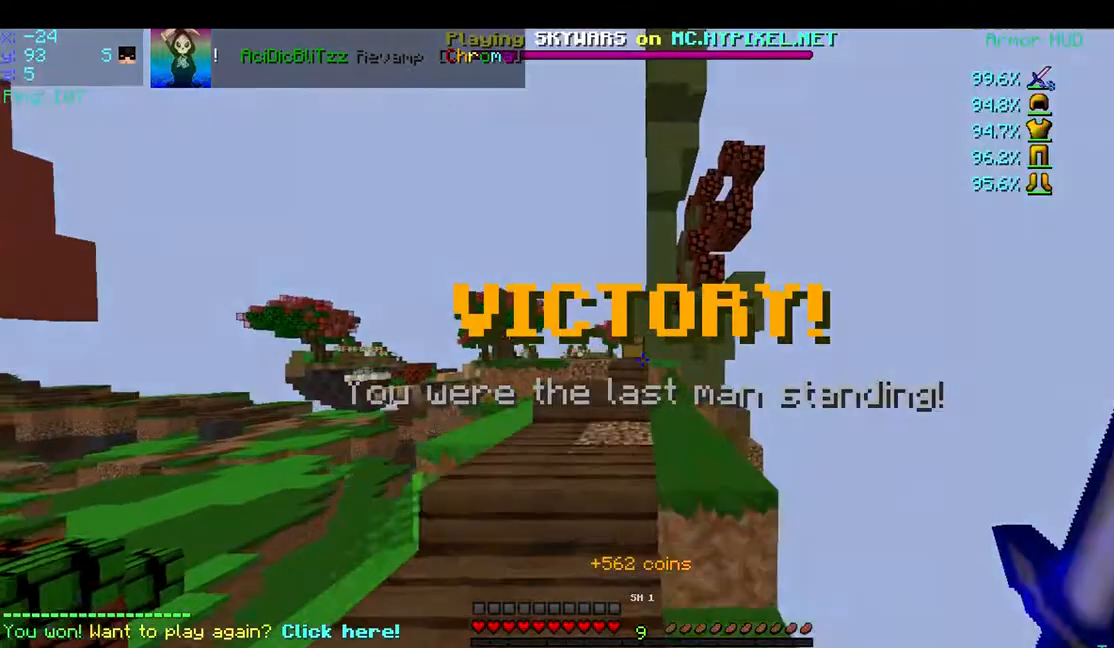
{"keys": ["space", "w"], "mouse": [], "events": [[83, "a", "down"], [317, "a", "up"]]}
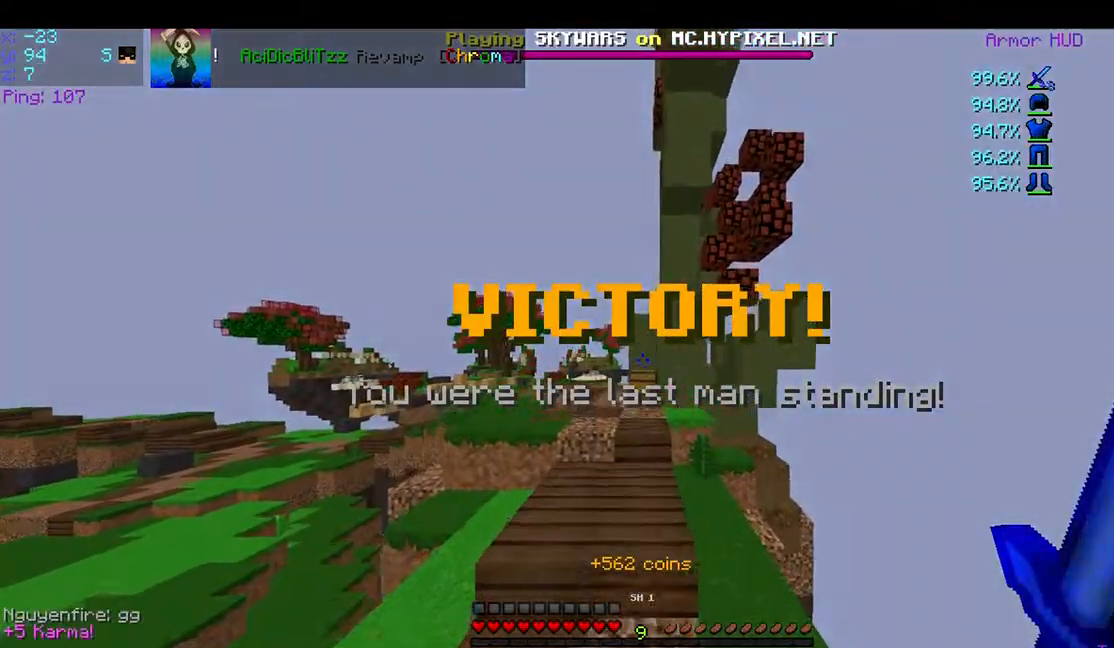
{"keys": ["space", "w"], "mouse": [], "events": []}